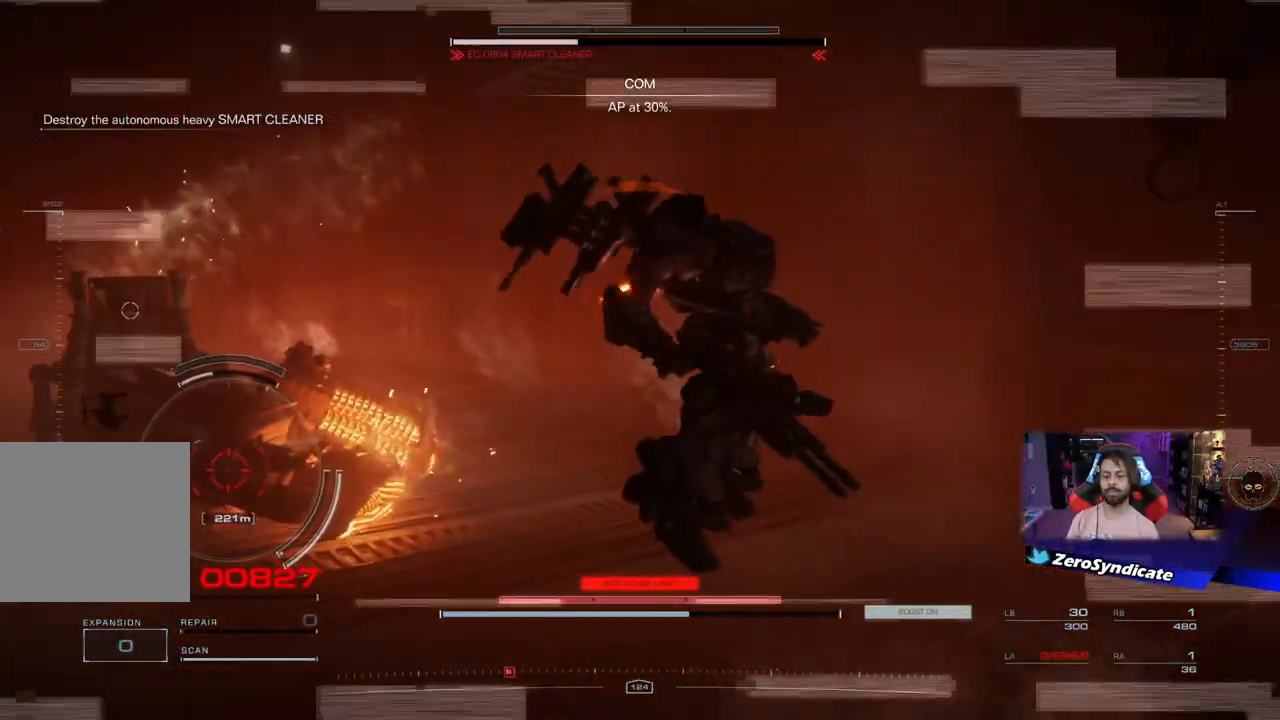
Gameplay with a controller (Xbox layout); each line is a JSON object with the inputs held at the frame after it. "events" lists button and stick changes between this image and that frame as [ms after this image, input, new state], when the widget could be followed in between.
{"buttons": ["DPAD_UP"], "left_stick": "center", "right_stick": "center", "events": [[467, "DPAD_UP", "down"]]}
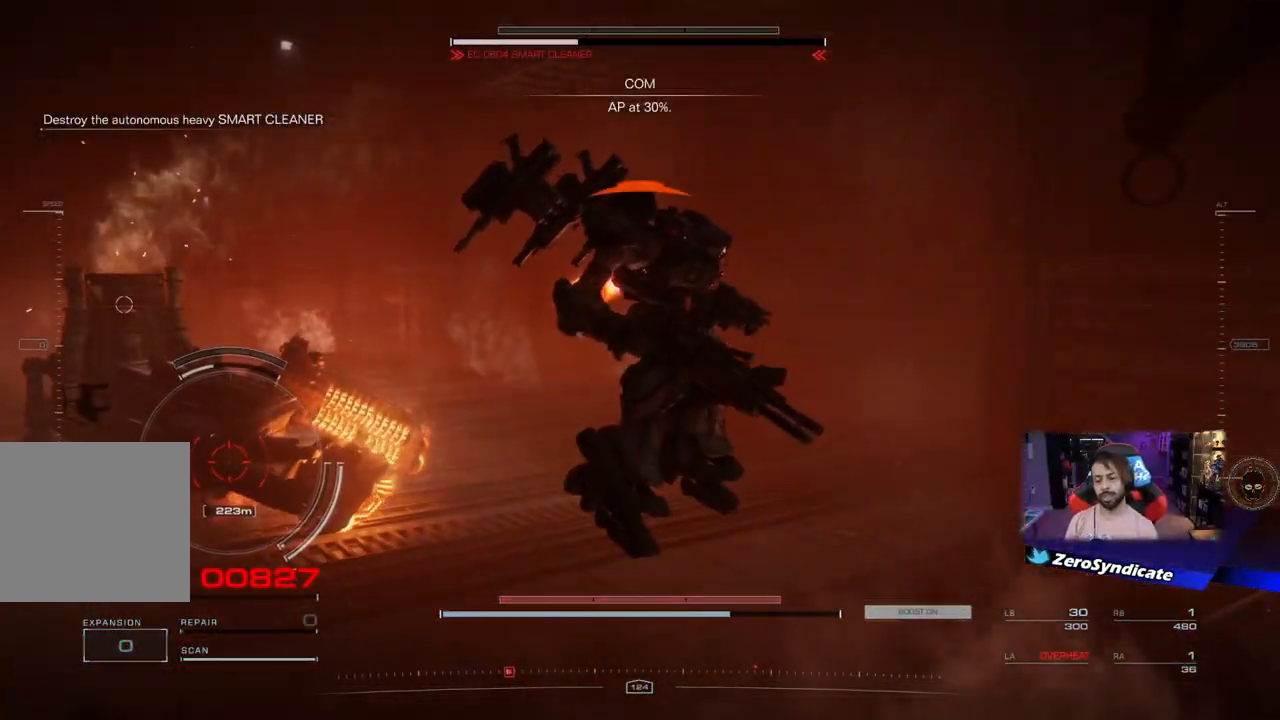
{"buttons": [], "left_stick": "center", "right_stick": "center", "events": [[100, "DPAD_UP", "up"]]}
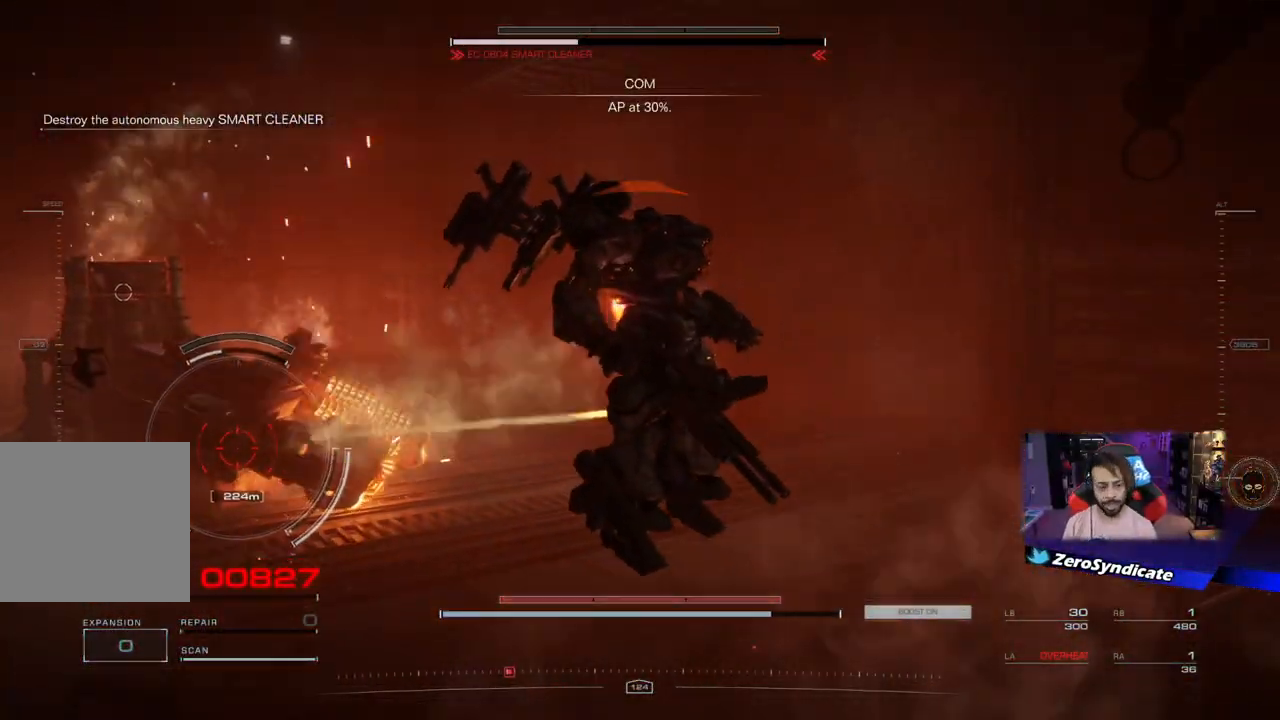
{"buttons": [], "left_stick": "right", "right_stick": "left", "events": [[233, "left_stick", "right"], [467, "right_stick", "left"]]}
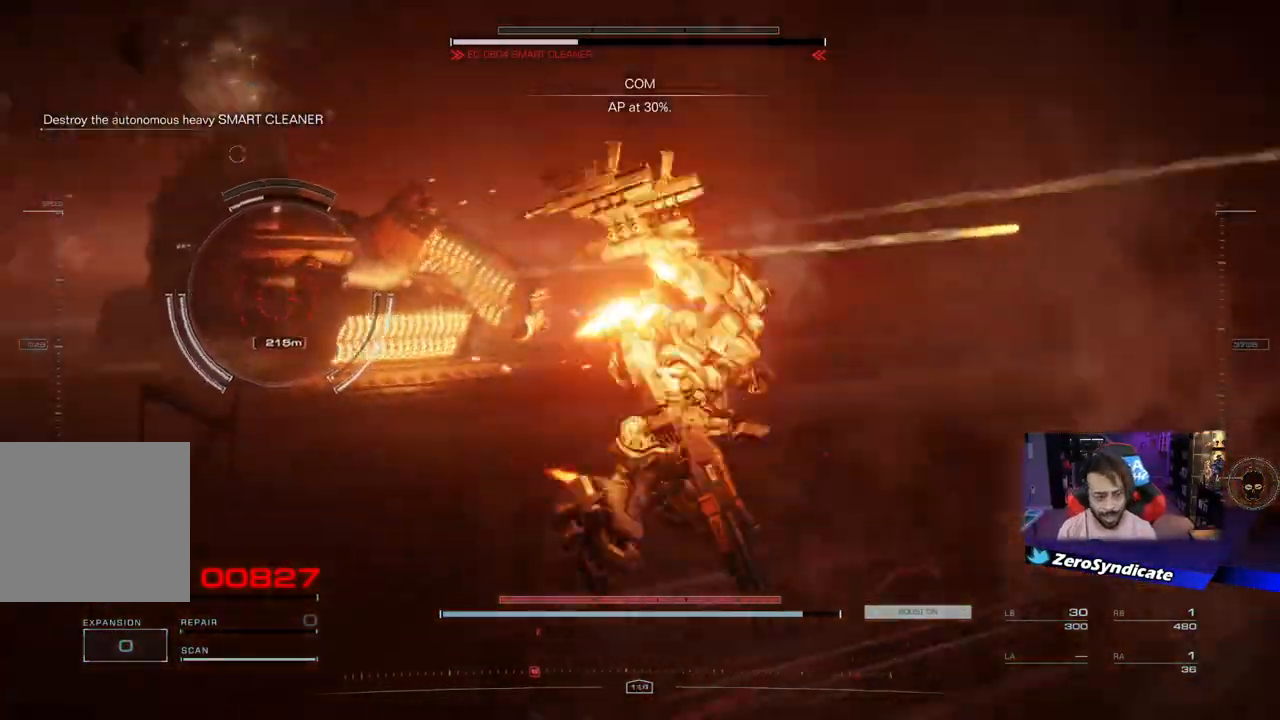
{"buttons": [], "left_stick": "up", "right_stick": "left", "events": [[183, "left_stick", "up"], [200, "right_stick", "center"], [450, "right_stick", "left"]]}
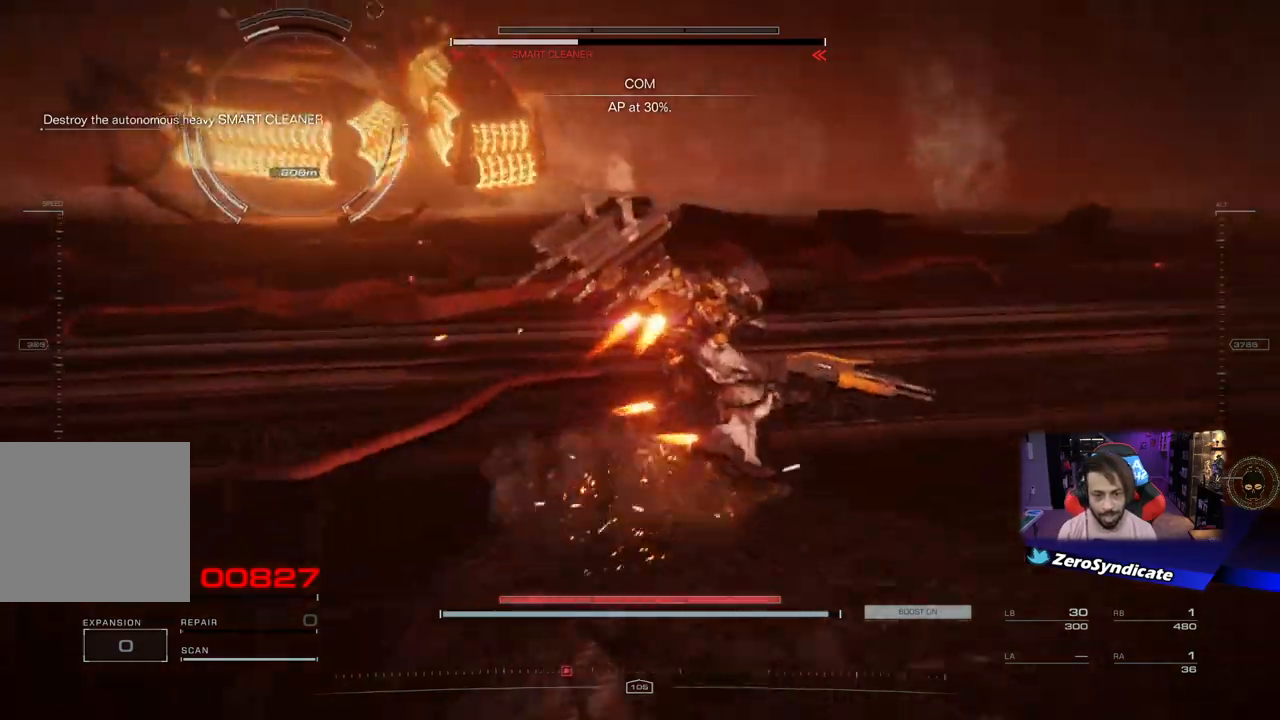
{"buttons": [], "left_stick": "up", "right_stick": "left", "events": [[283, "right_stick", "center"], [383, "right_stick", "left"]]}
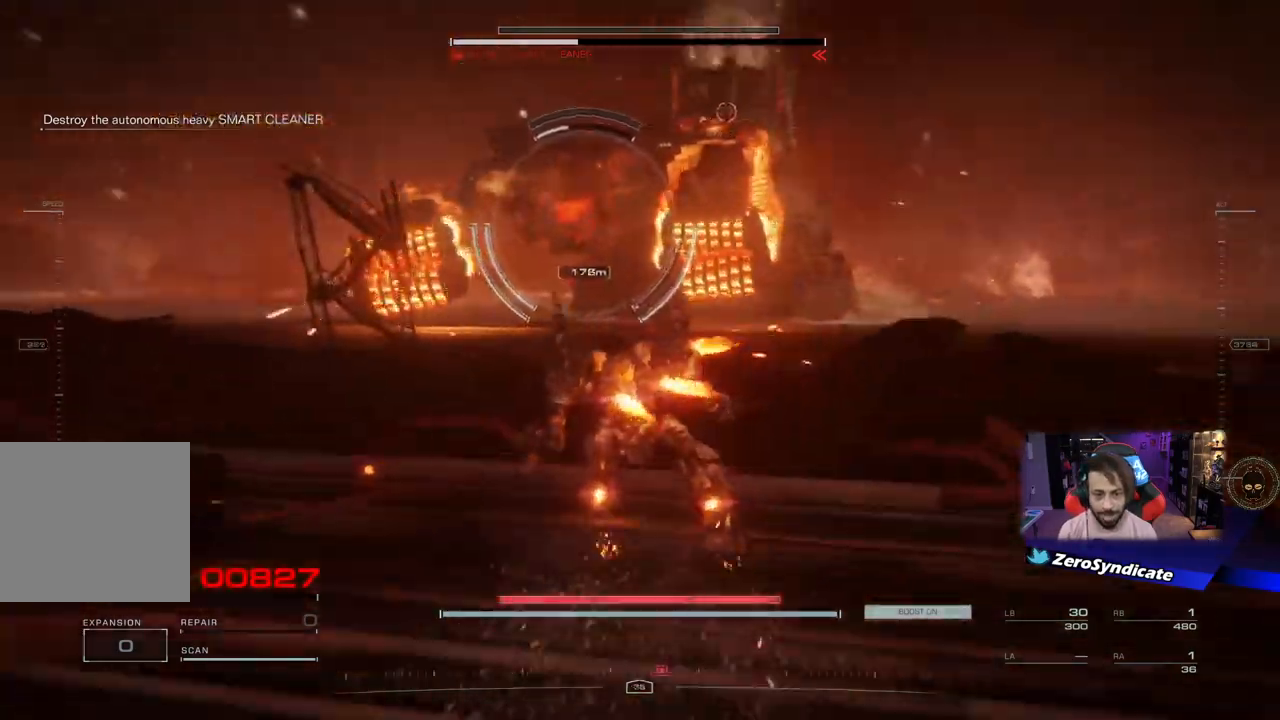
{"buttons": [], "left_stick": "up", "right_stick": "right", "events": [[33, "left_stick", "up-left"], [167, "right_stick", "center"], [217, "left_stick", "up"], [483, "right_stick", "right"]]}
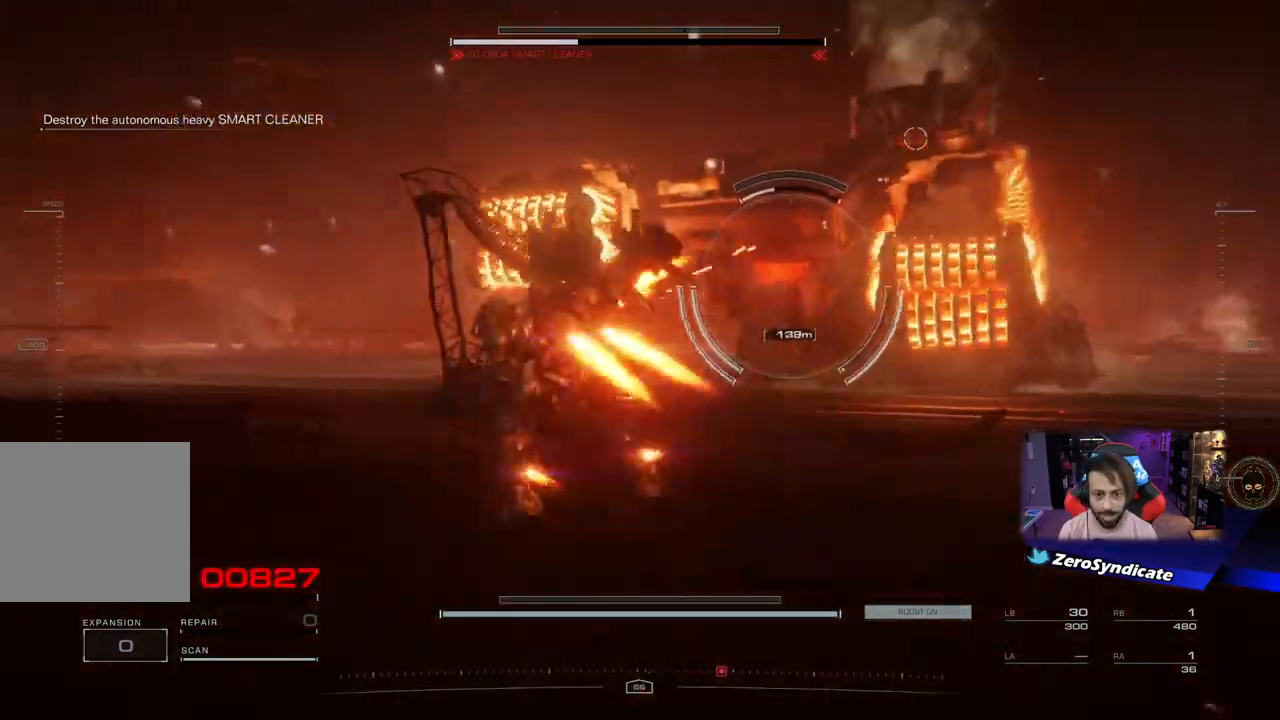
{"buttons": ["L1"], "left_stick": "up", "right_stick": "right", "events": [[33, "right_stick", "up-right"], [217, "L1", "down"], [383, "right_stick", "right"]]}
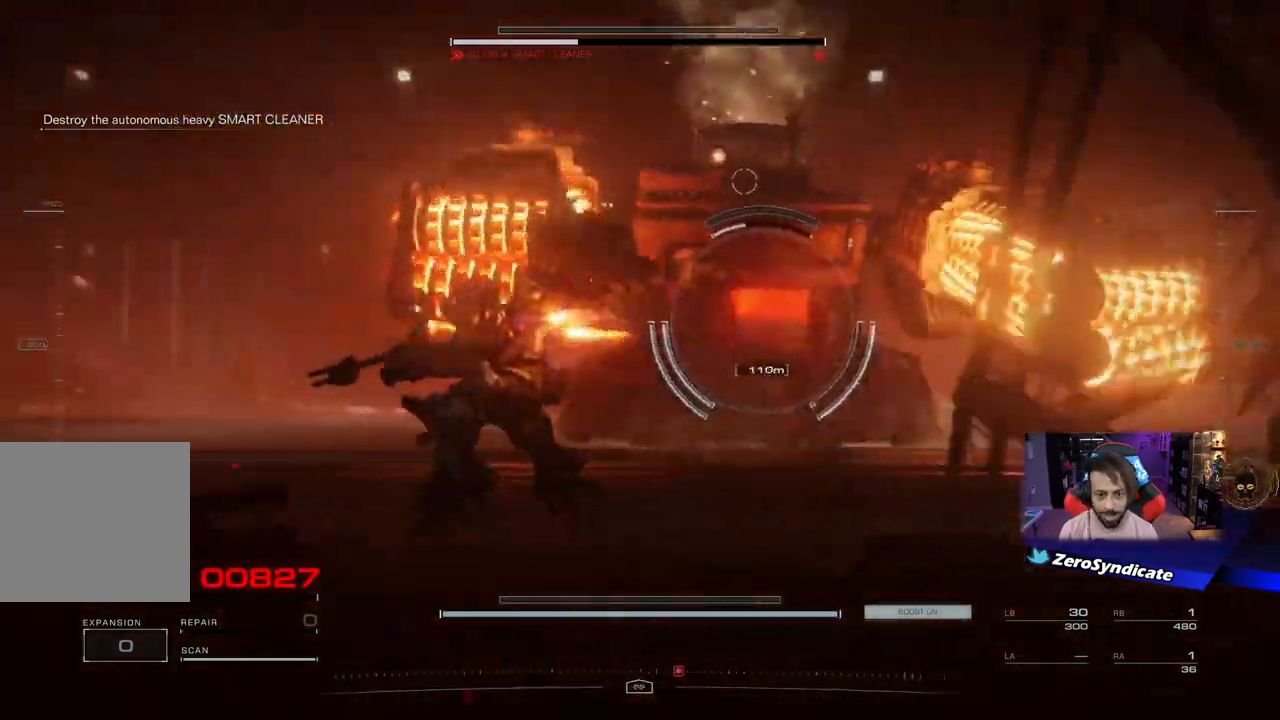
{"buttons": [], "left_stick": "right", "right_stick": "right", "events": [[100, "left_stick", "right"], [150, "right_stick", "down"], [267, "right_stick", "right"], [433, "L1", "up"]]}
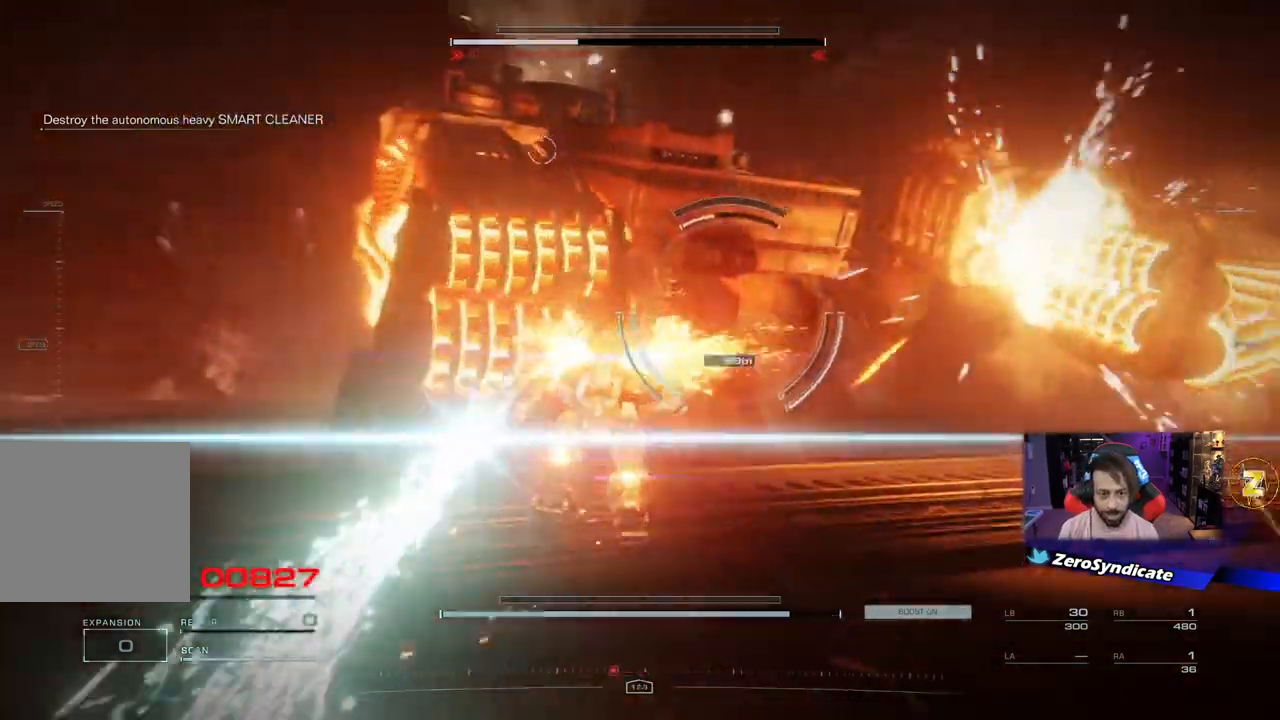
{"buttons": ["L1"], "left_stick": "up-left", "right_stick": "up-left", "events": [[250, "right_stick", "center"], [317, "left_stick", "up"], [333, "right_stick", "up-left"], [350, "L1", "down"], [450, "left_stick", "up-left"]]}
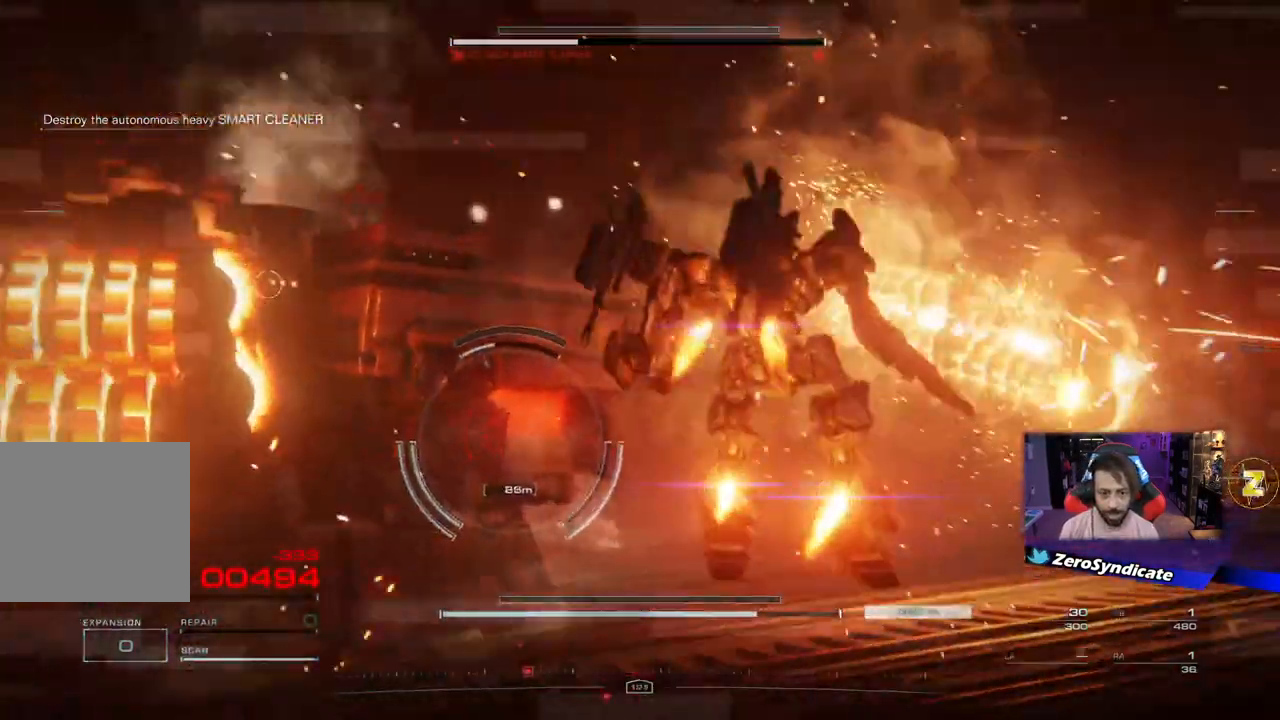
{"buttons": [], "left_stick": "down", "right_stick": "center", "events": [[33, "L1", "up"], [150, "right_stick", "left"], [217, "left_stick", "down"], [267, "right_stick", "center"]]}
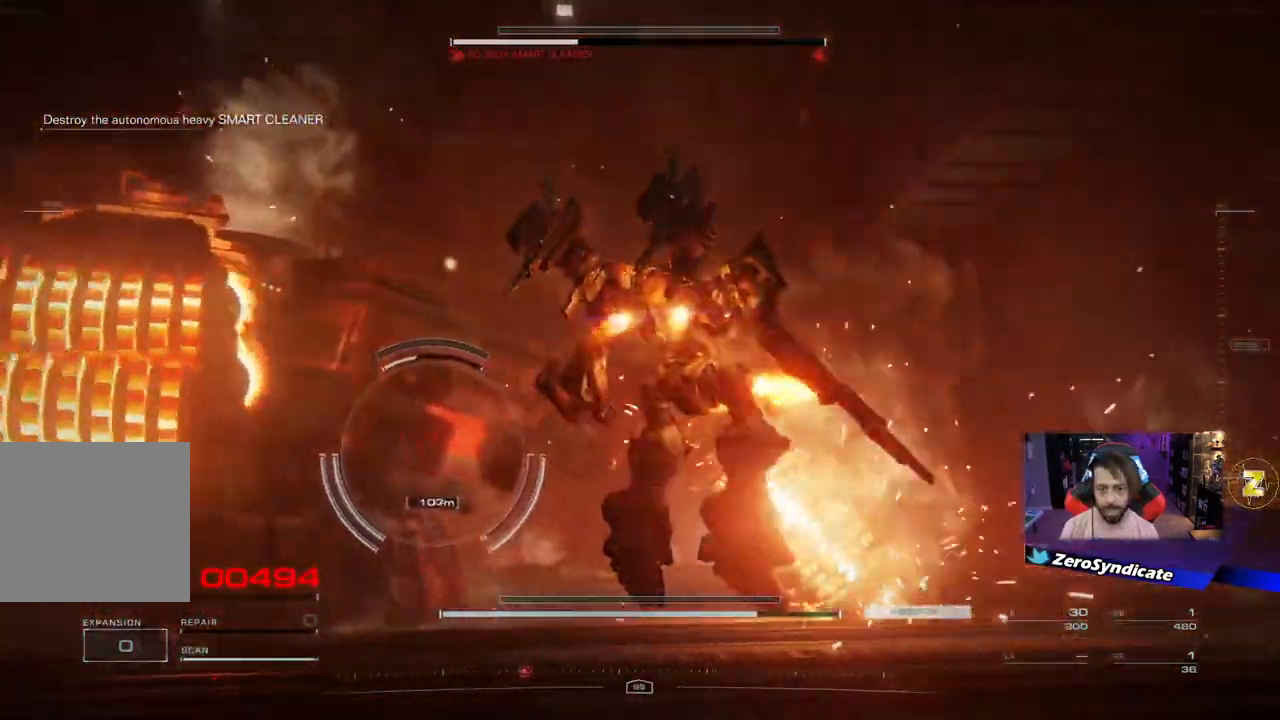
{"buttons": ["X"], "left_stick": "down", "right_stick": "center", "events": [[50, "DPAD_UP", "down"], [67, "DPAD_UP", "up"], [367, "X", "down"]]}
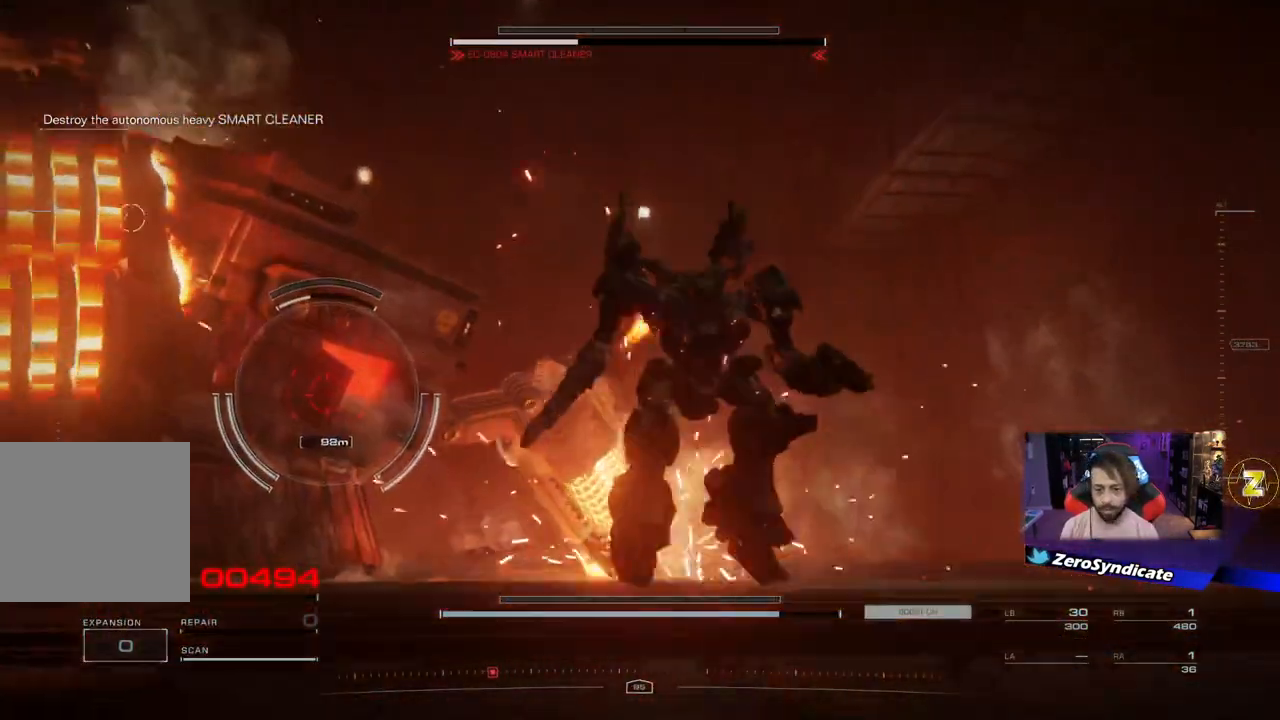
{"buttons": ["X"], "left_stick": "right", "right_stick": "down-left", "events": [[267, "left_stick", "down-right"], [467, "right_stick", "down-left"], [483, "left_stick", "right"]]}
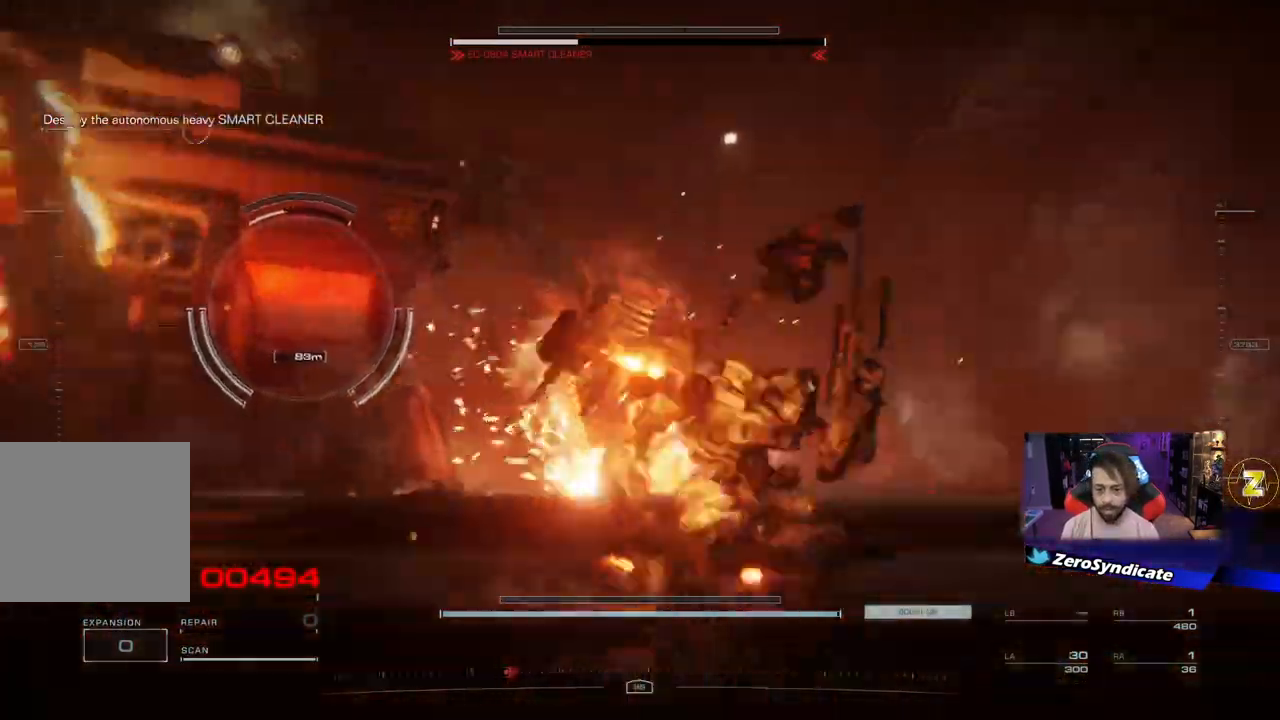
{"buttons": ["L2"], "left_stick": "up-left", "right_stick": "left", "events": [[100, "L2", "down"], [100, "right_stick", "left"], [200, "left_stick", "up-right"], [433, "left_stick", "up-left"], [500, "X", "up"]]}
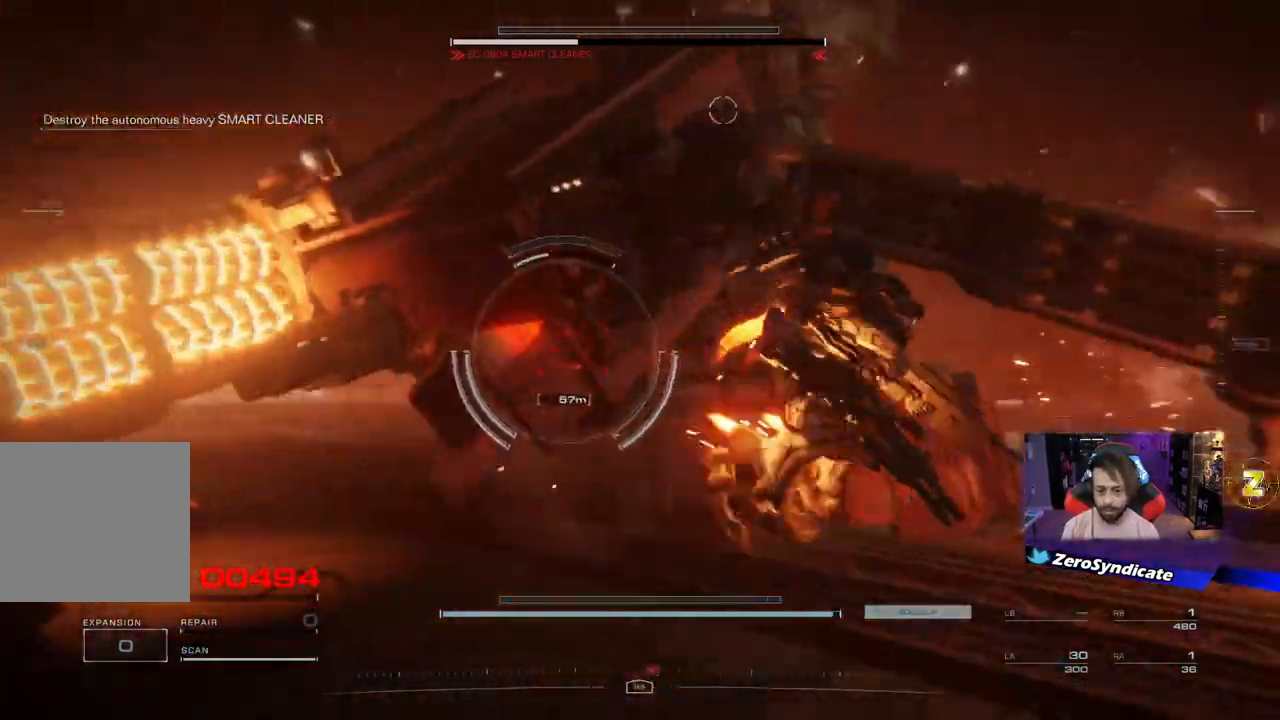
{"buttons": ["L2"], "left_stick": "left", "right_stick": "left", "events": [[33, "left_stick", "left"], [50, "right_stick", "down-left"], [167, "L3", "down"], [183, "right_stick", "left"], [433, "L3", "up"]]}
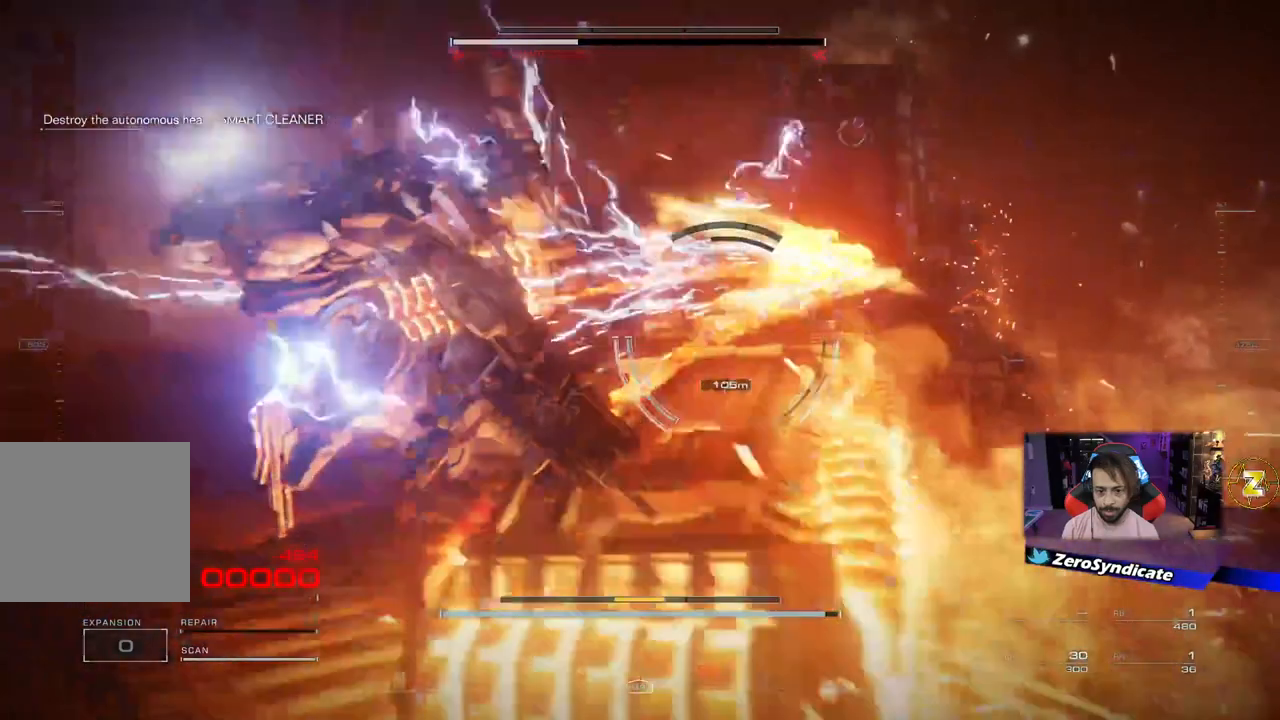
{"buttons": [], "left_stick": "center", "right_stick": "left", "events": [[67, "L2", "up"], [67, "left_stick", "center"], [367, "START", "down"], [483, "START", "up"]]}
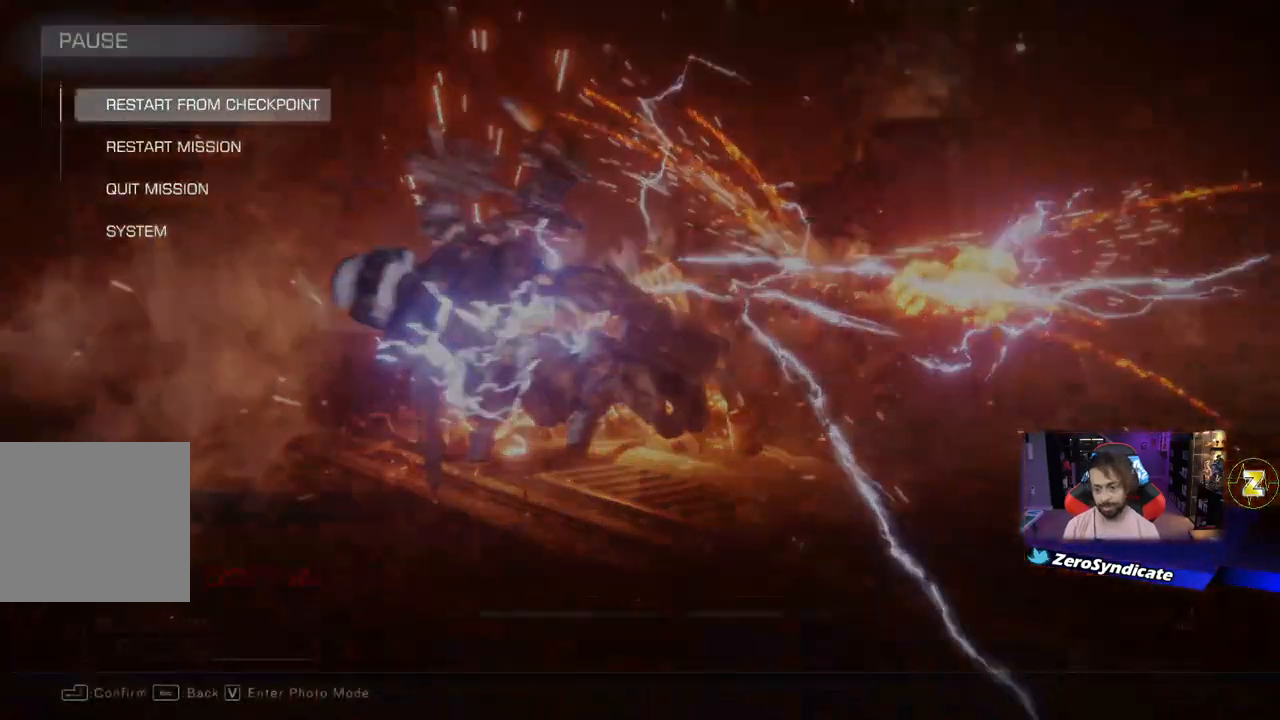
{"buttons": ["DPAD_LEFT"], "left_stick": "center", "right_stick": "center", "events": [[183, "right_stick", "center"], [333, "A", "down"], [417, "A", "up"], [500, "DPAD_LEFT", "down"]]}
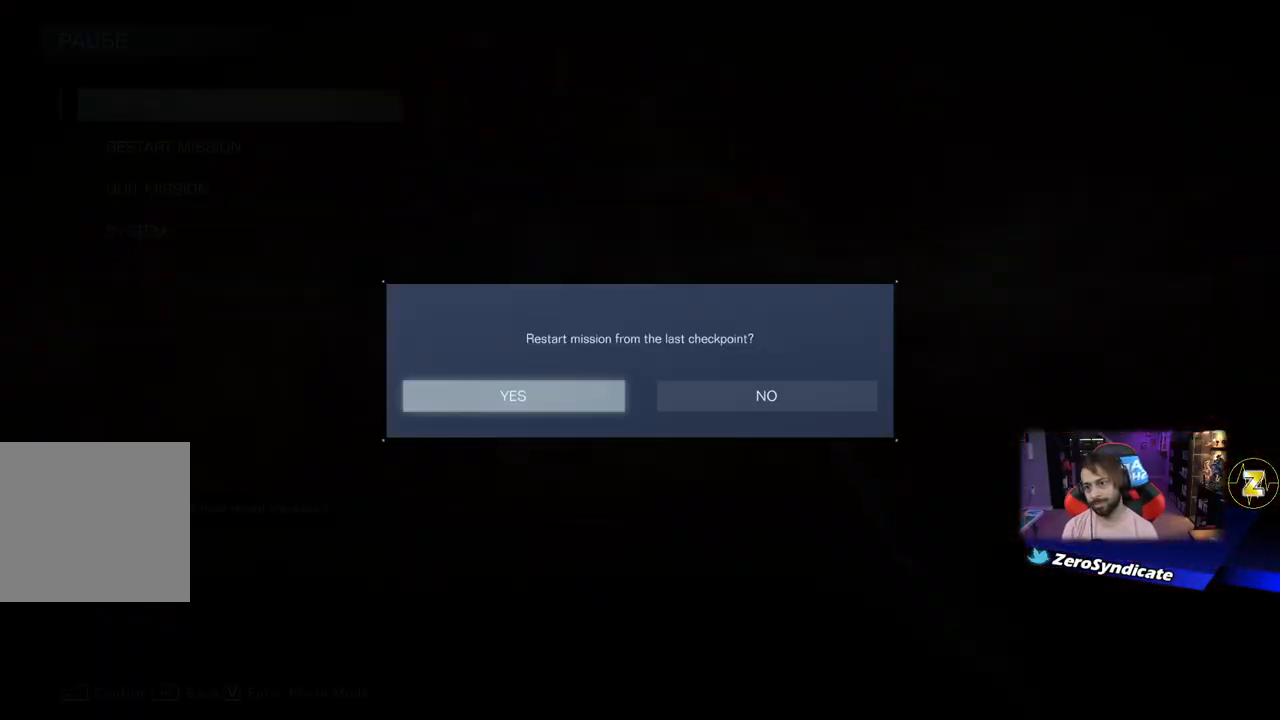
{"buttons": [], "left_stick": "center", "right_stick": "center", "events": [[83, "DPAD_LEFT", "up"], [133, "A", "down"], [217, "A", "up"]]}
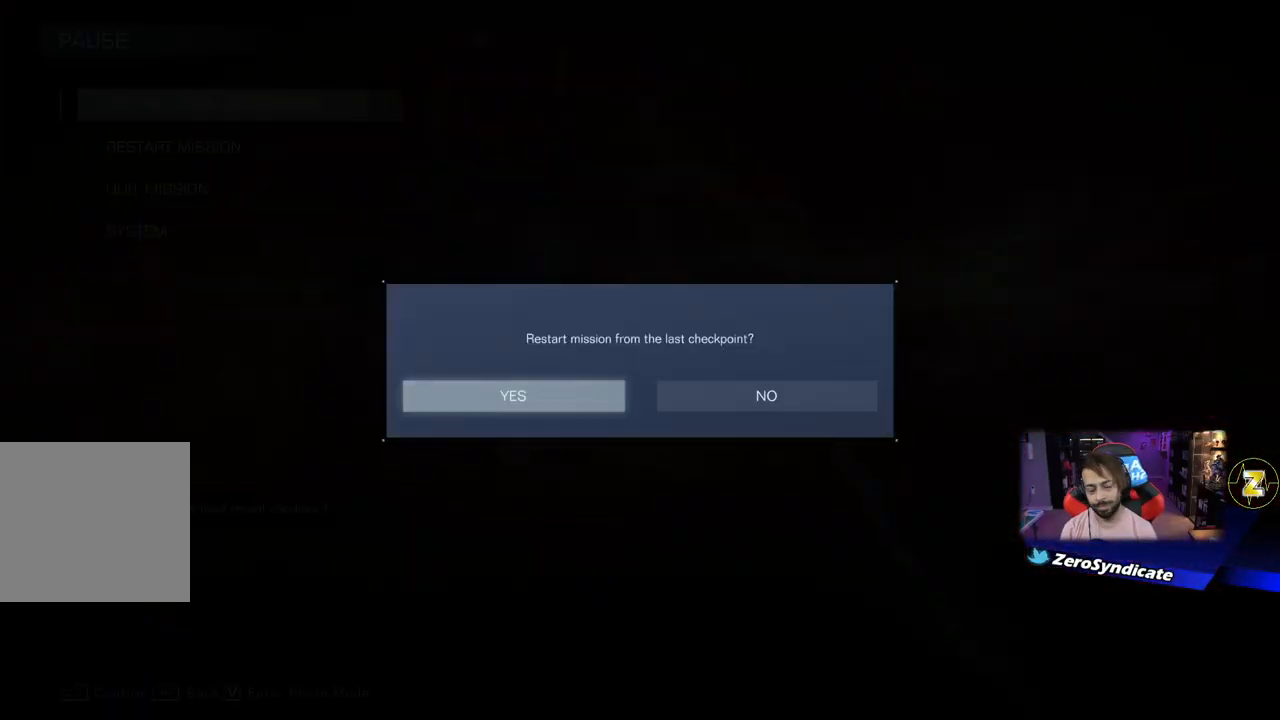
{"buttons": [], "left_stick": "center", "right_stick": "center", "events": [[350, "A", "down"], [467, "A", "up"]]}
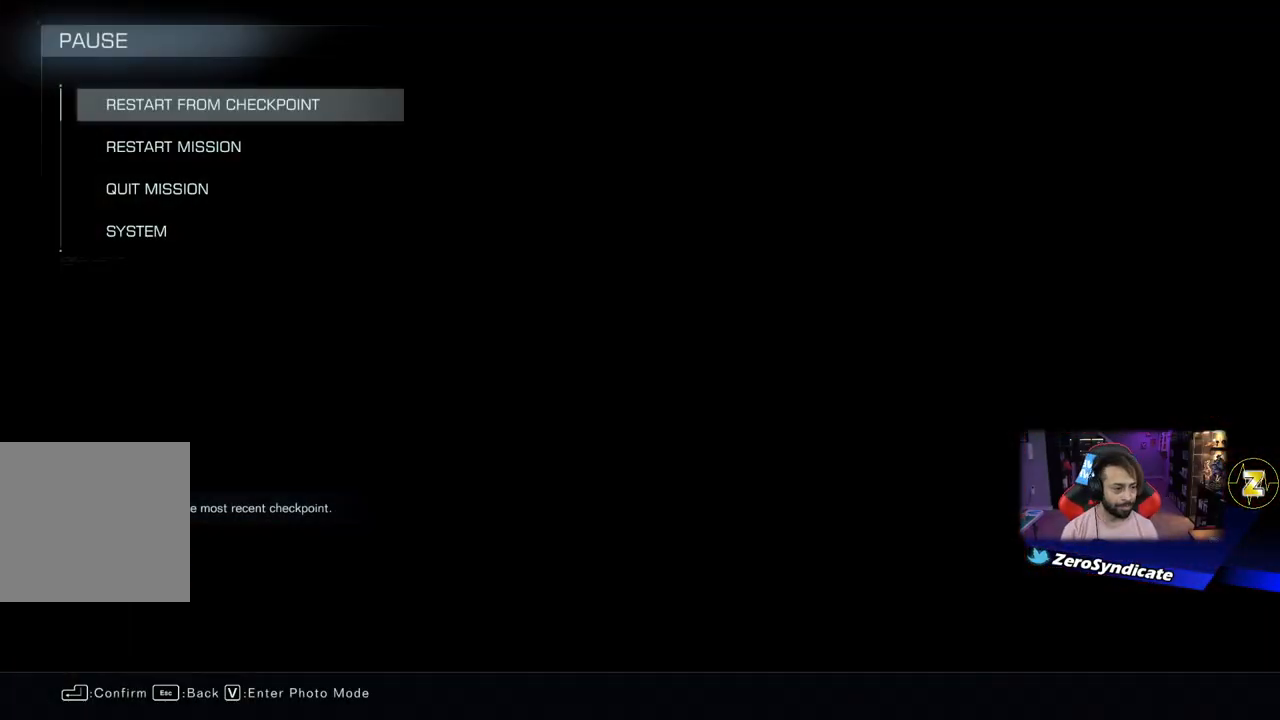
{"buttons": [], "left_stick": "center", "right_stick": "center", "events": []}
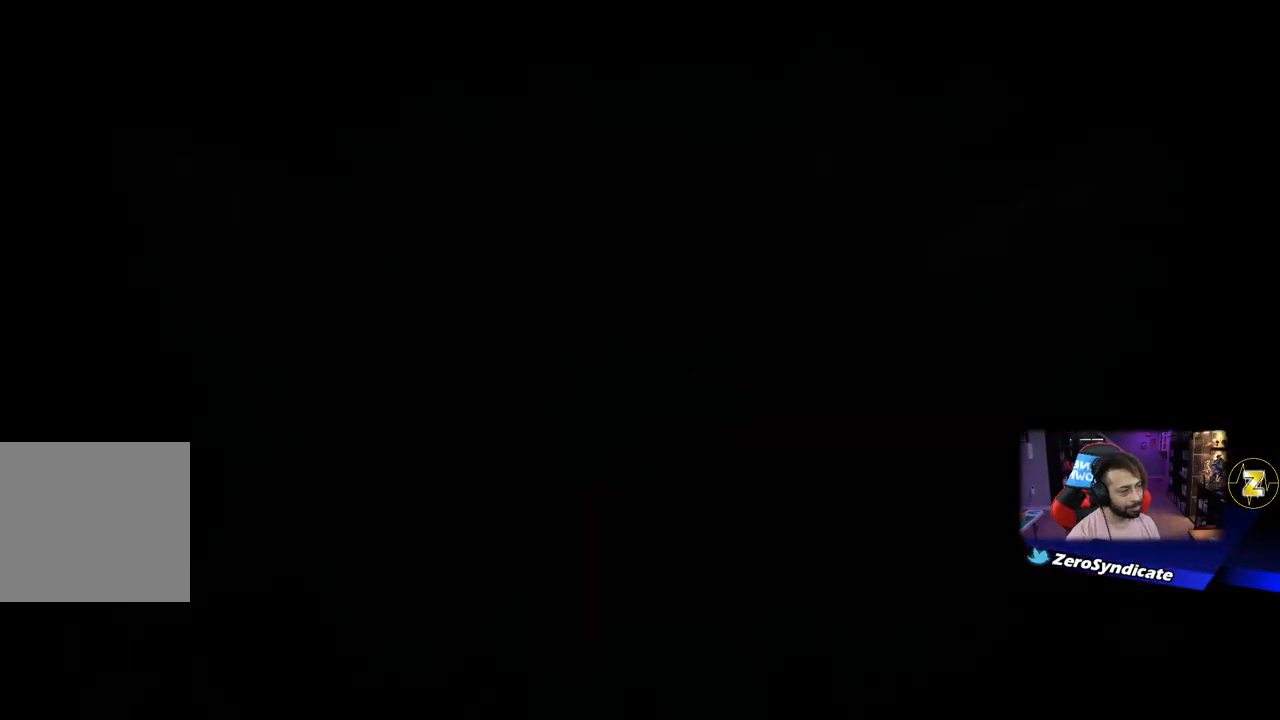
{"buttons": [], "left_stick": "center", "right_stick": "center", "events": []}
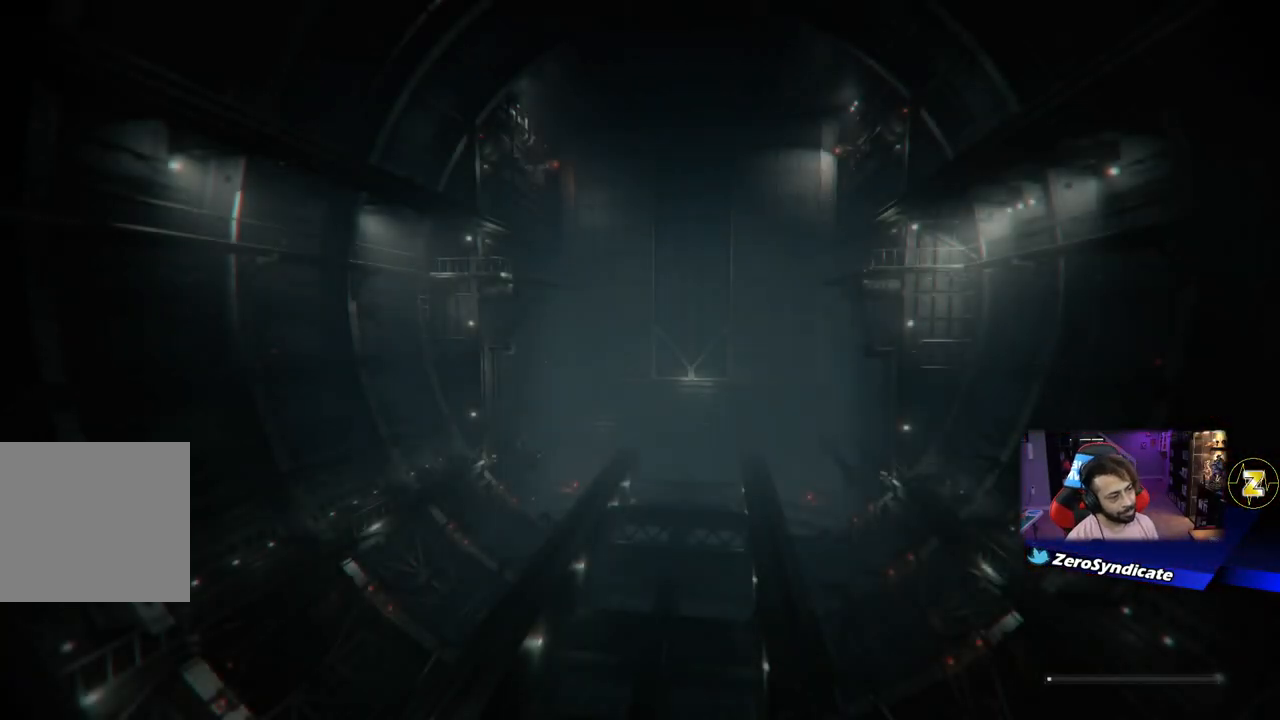
{"buttons": [], "left_stick": "center", "right_stick": "center", "events": []}
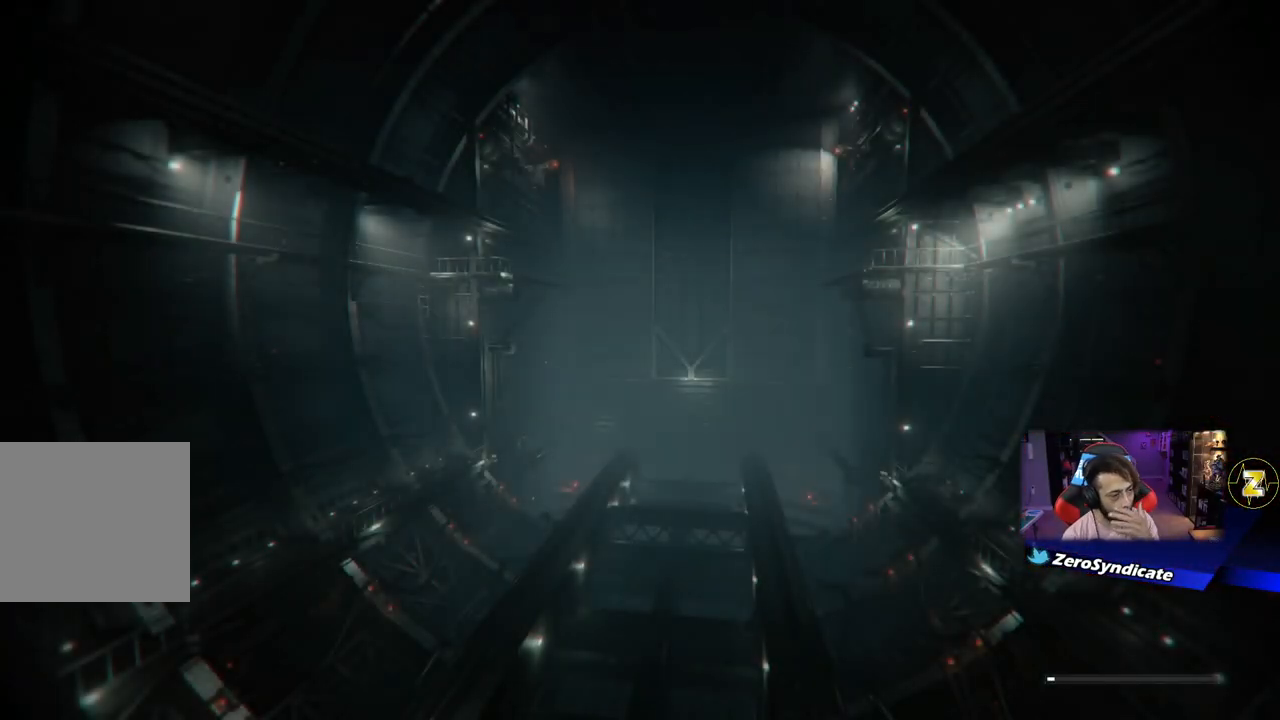
{"buttons": [], "left_stick": "center", "right_stick": "center", "events": []}
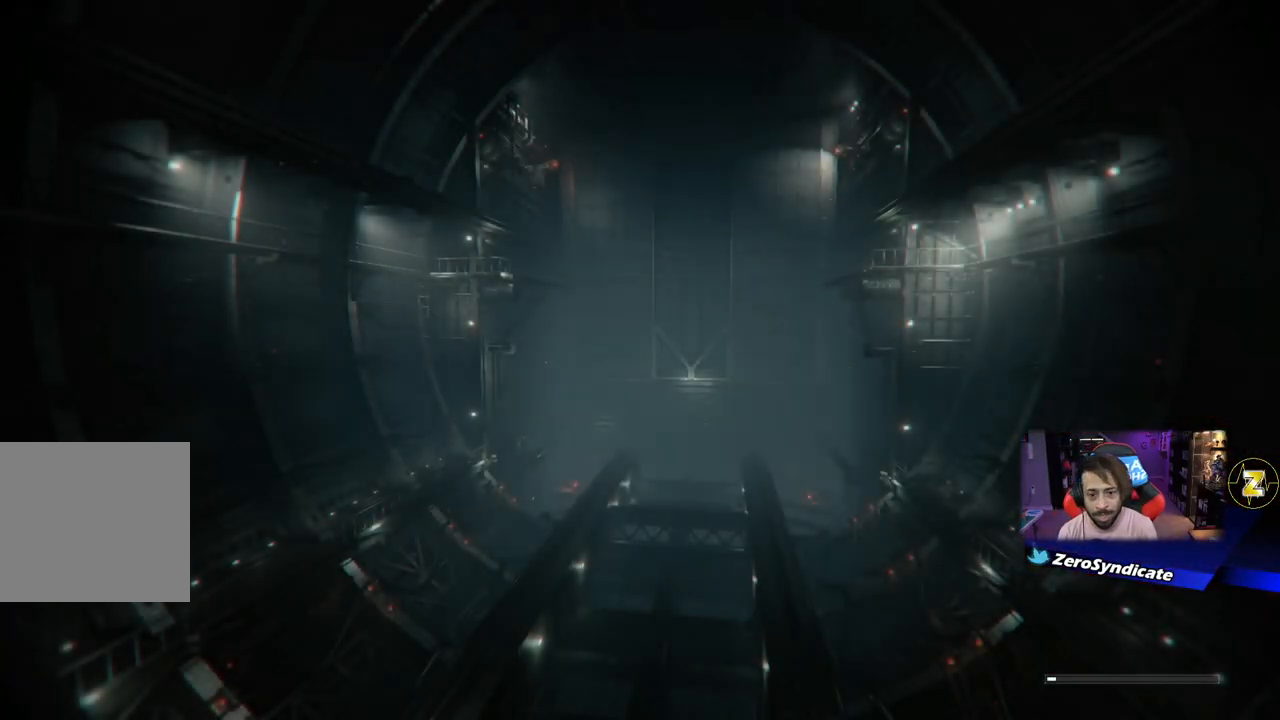
{"buttons": [], "left_stick": "center", "right_stick": "center", "events": []}
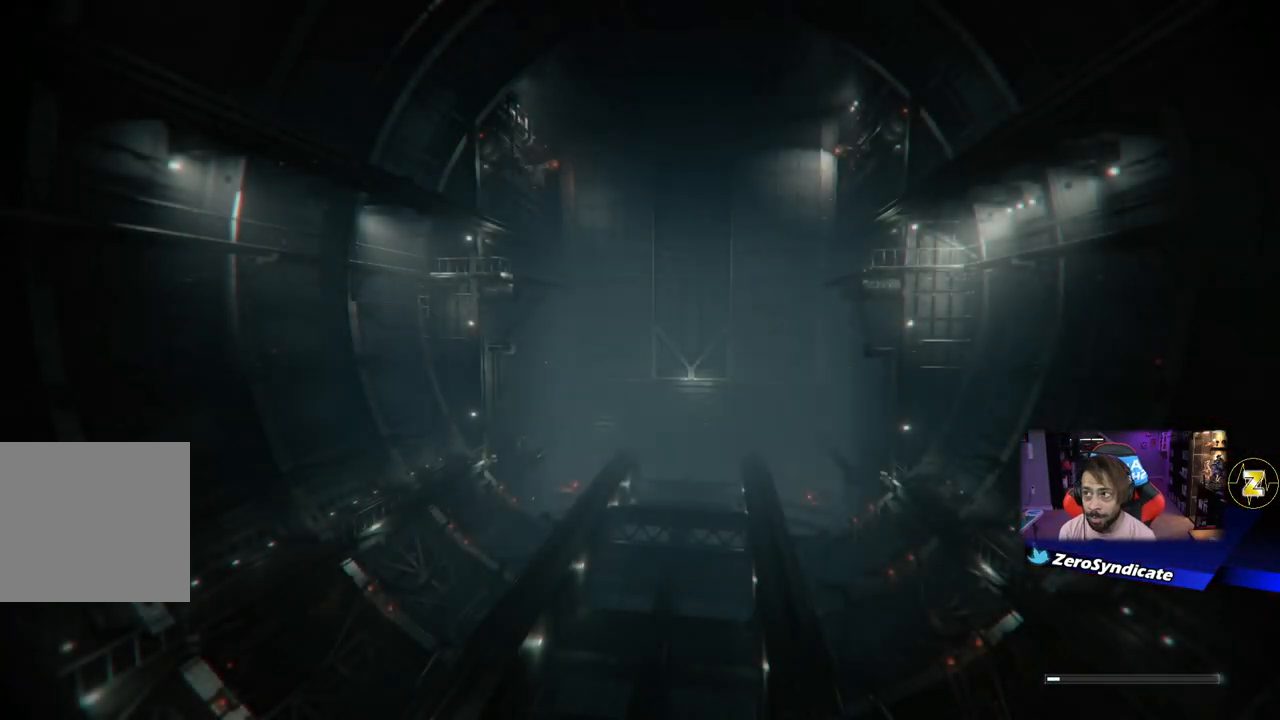
{"buttons": [], "left_stick": "center", "right_stick": "center", "events": [[250, "left_stick", "up"], [400, "left_stick", "center"]]}
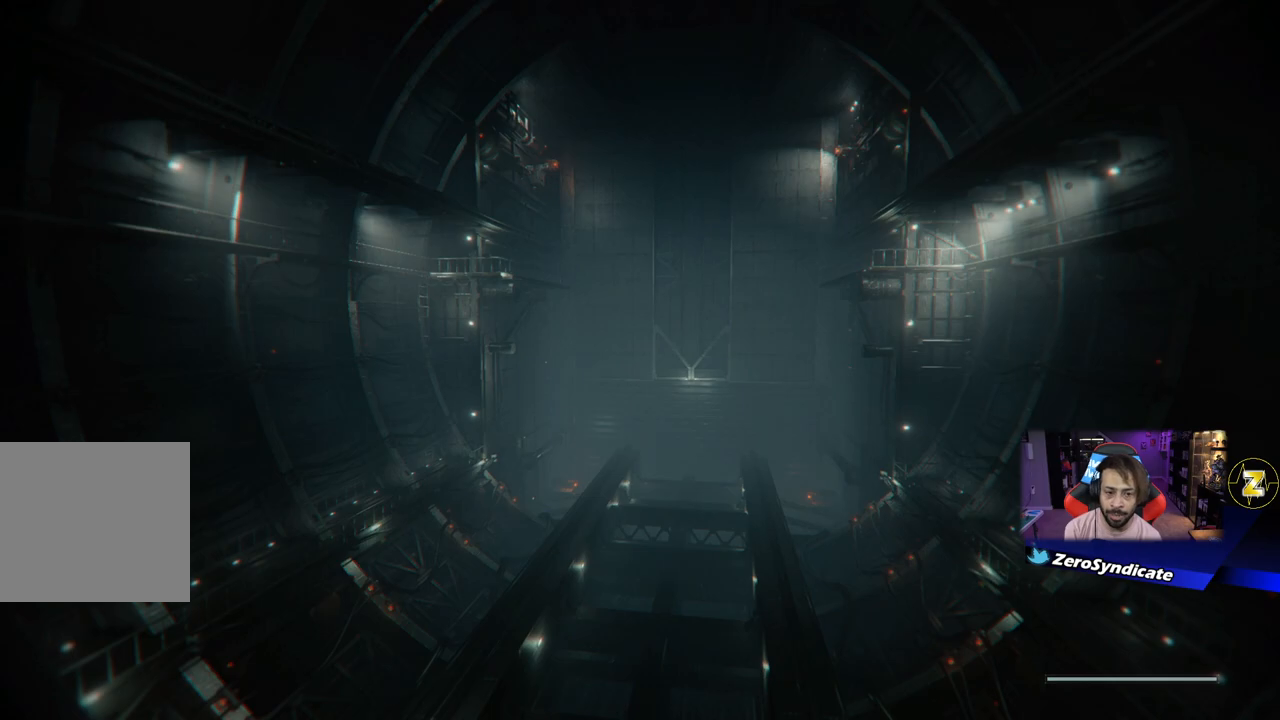
{"buttons": [], "left_stick": "center", "right_stick": "center", "events": []}
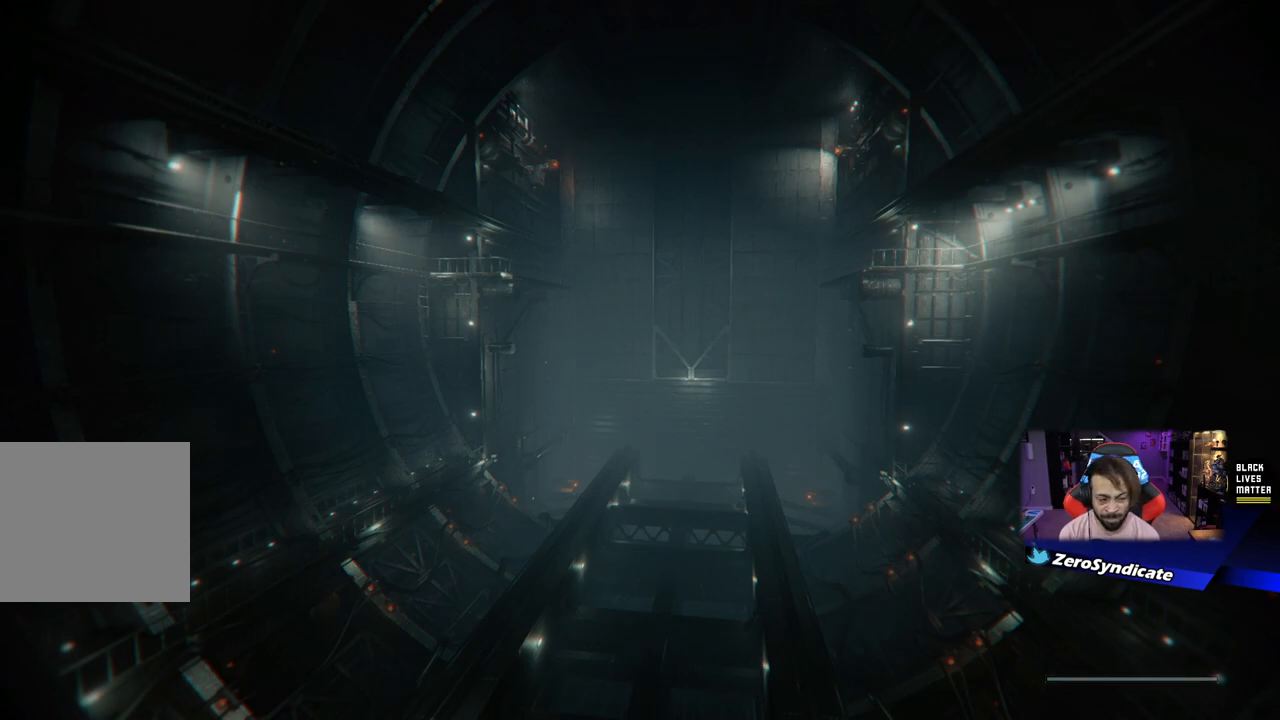
{"buttons": [], "left_stick": "center", "right_stick": "center", "events": []}
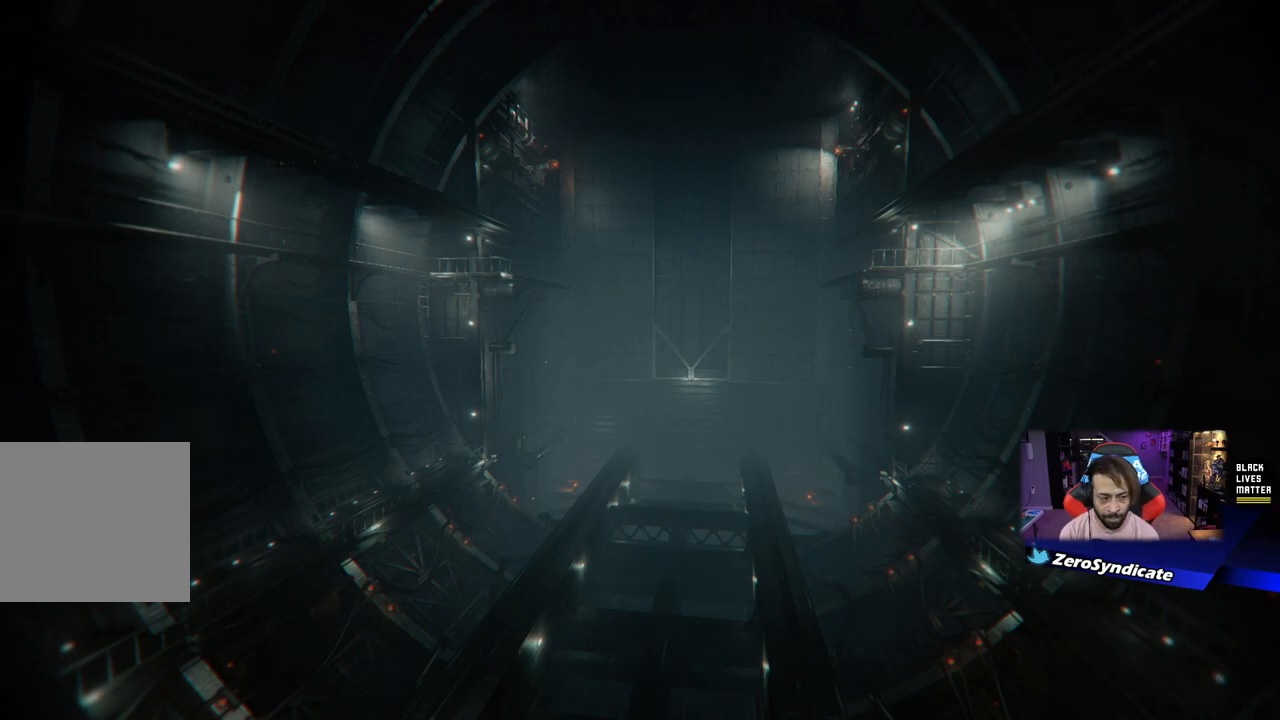
{"buttons": [], "left_stick": "center", "right_stick": "center", "events": []}
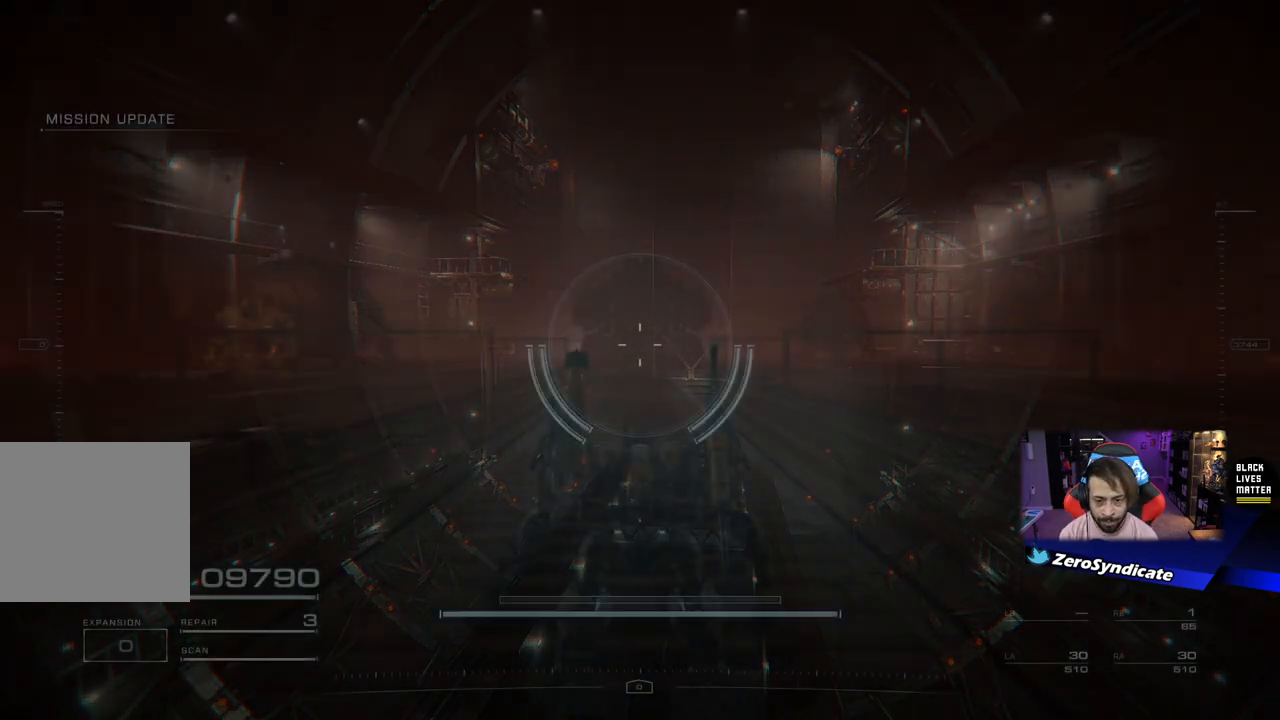
{"buttons": [], "left_stick": "up", "right_stick": "center", "events": [[283, "left_stick", "up"]]}
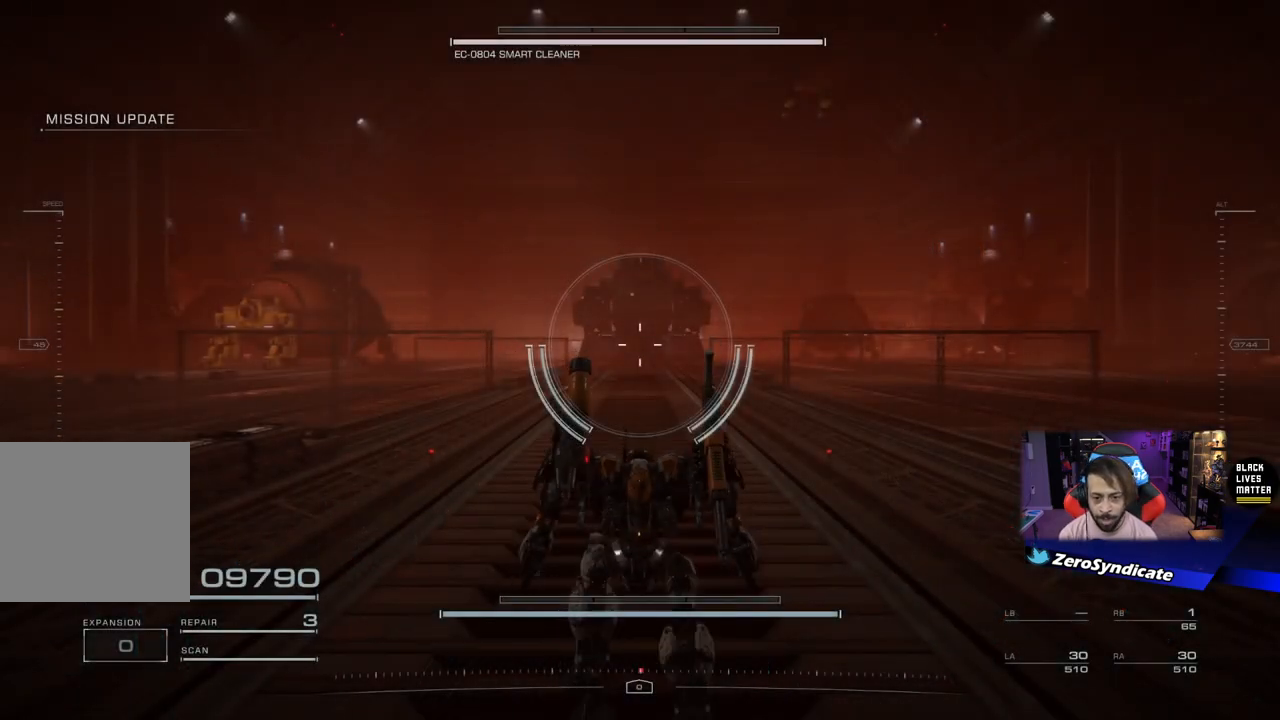
{"buttons": [], "left_stick": "up", "right_stick": "center", "events": [[383, "A", "down"], [500, "A", "up"]]}
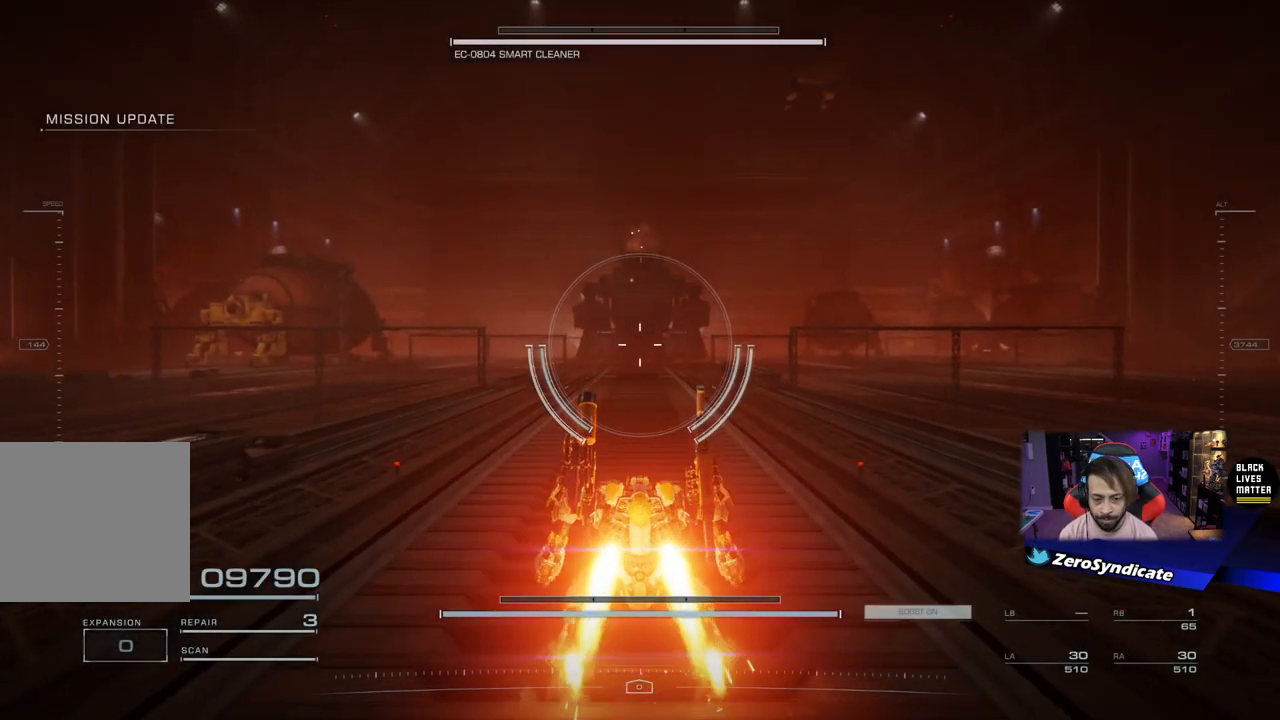
{"buttons": [], "left_stick": "up-right", "right_stick": "center", "events": [[450, "left_stick", "up-right"]]}